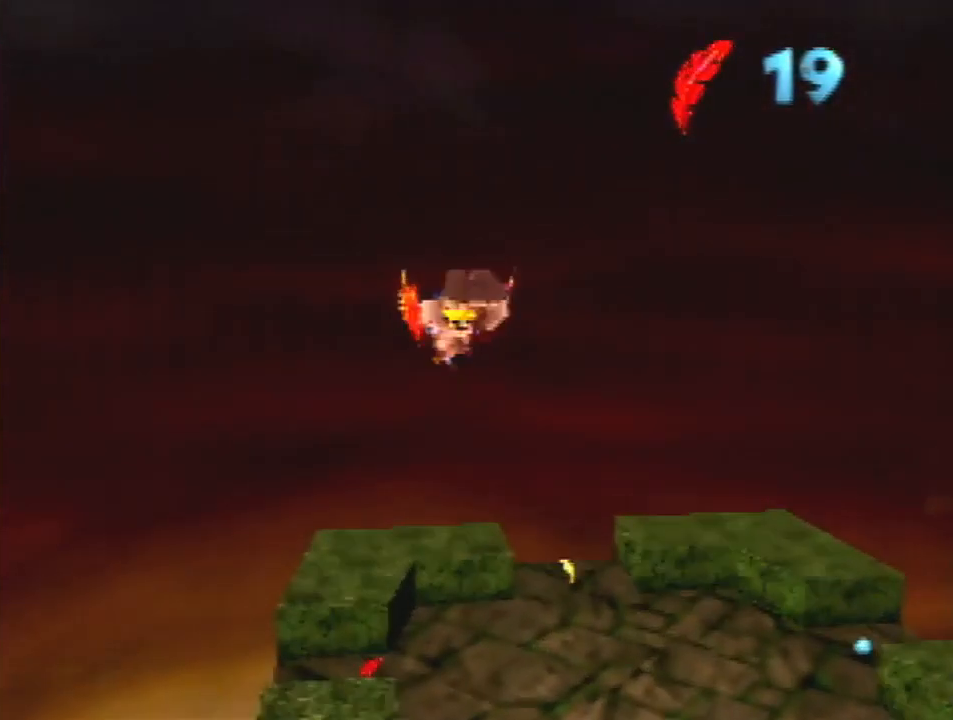
Gameplay with a controller (Nintendo layout); each line is a JSON object with the inputs held at the frame after it. "events" lists button and stick changes between this image and that frame as [ms after this image, input, new state], when the widget could be followed in between. Not read: L3 R3.
{"buttons": ["R1"], "left_stick": "up-right", "events": []}
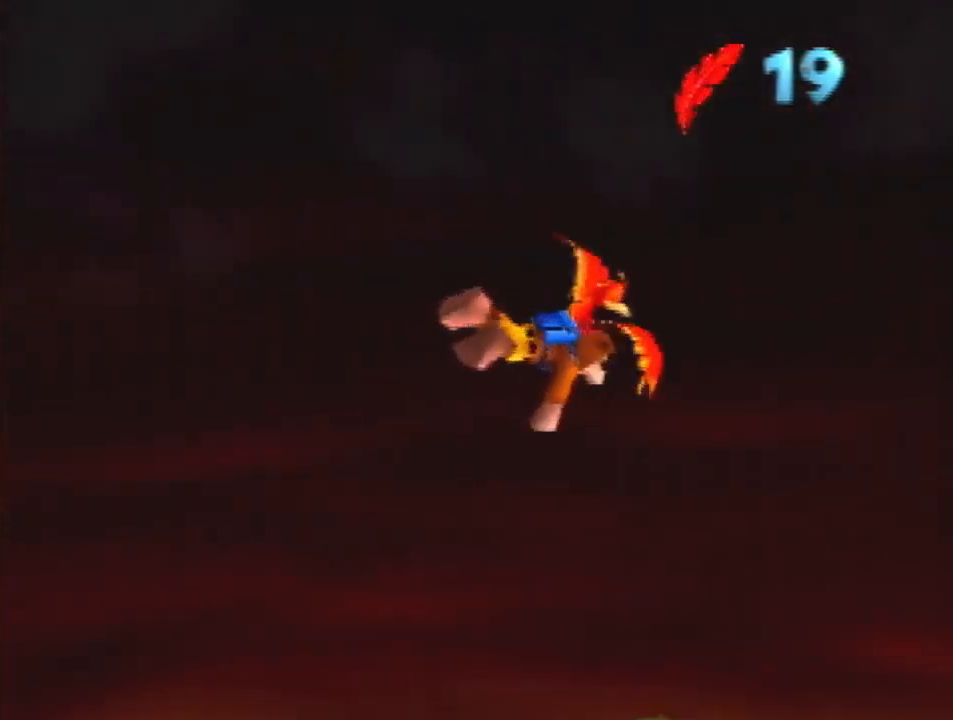
{"buttons": ["R1"], "left_stick": "up-right", "events": []}
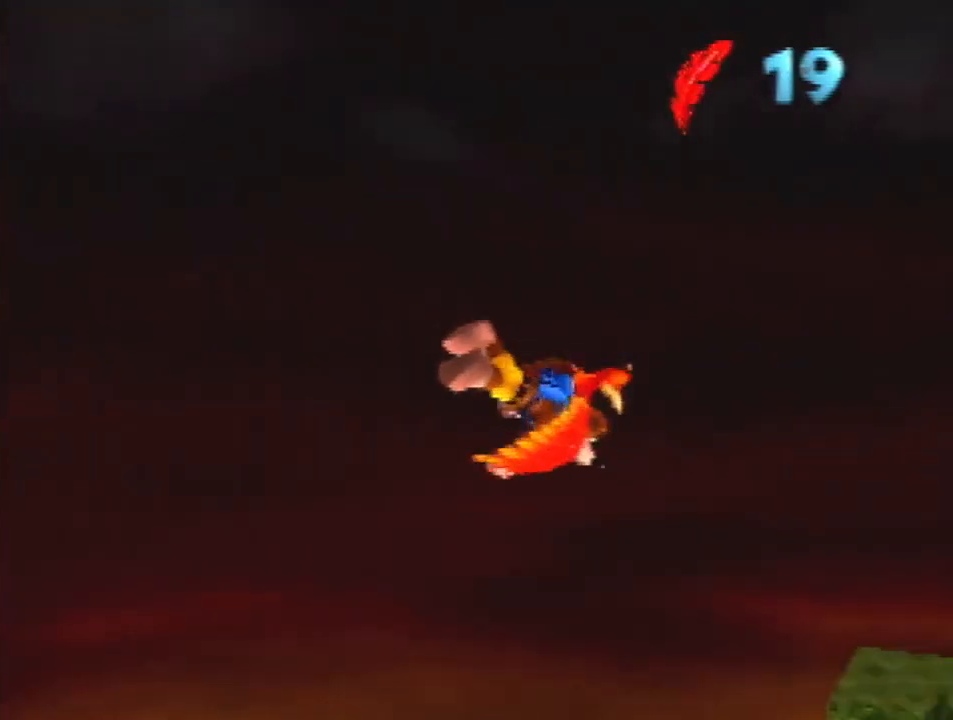
{"buttons": ["R1"], "left_stick": "up-right", "events": []}
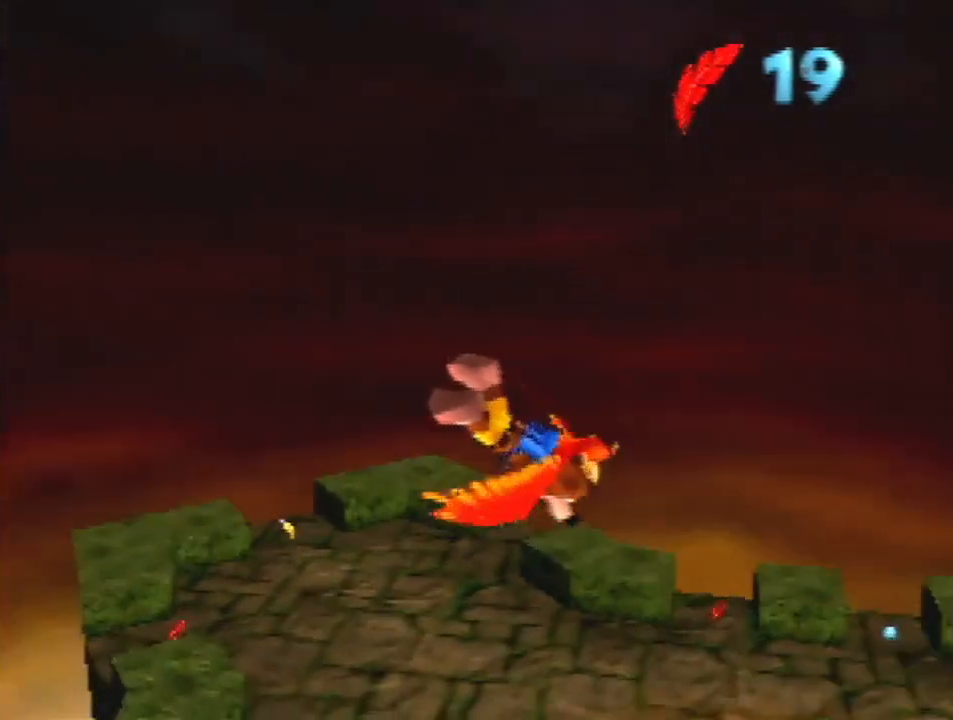
{"buttons": ["R1"], "left_stick": "up-right", "events": []}
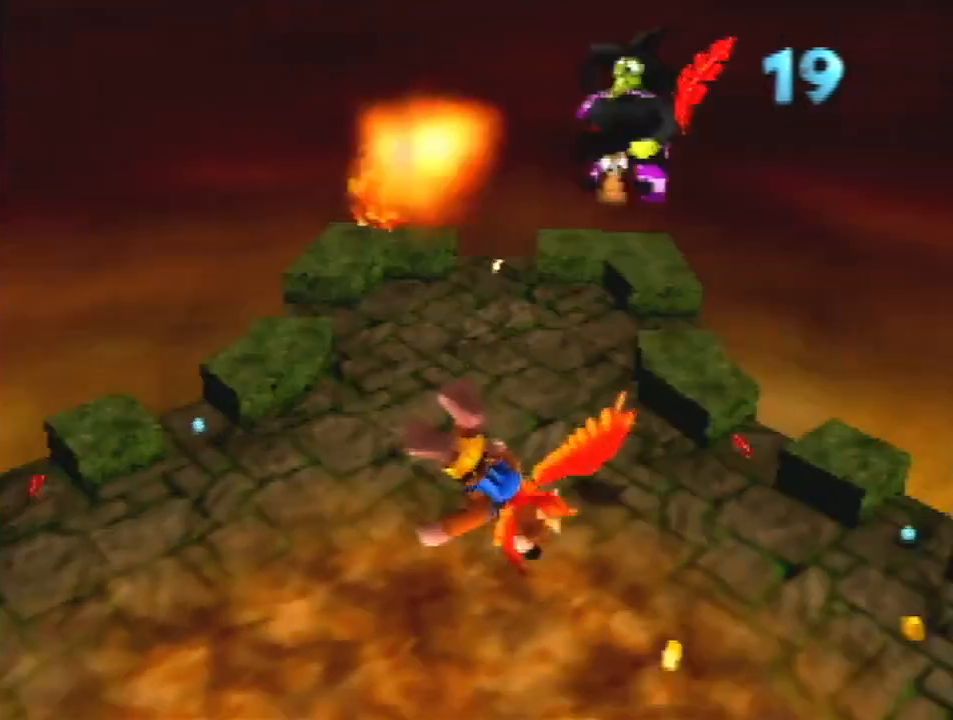
{"buttons": ["R1"], "left_stick": "up-right", "events": []}
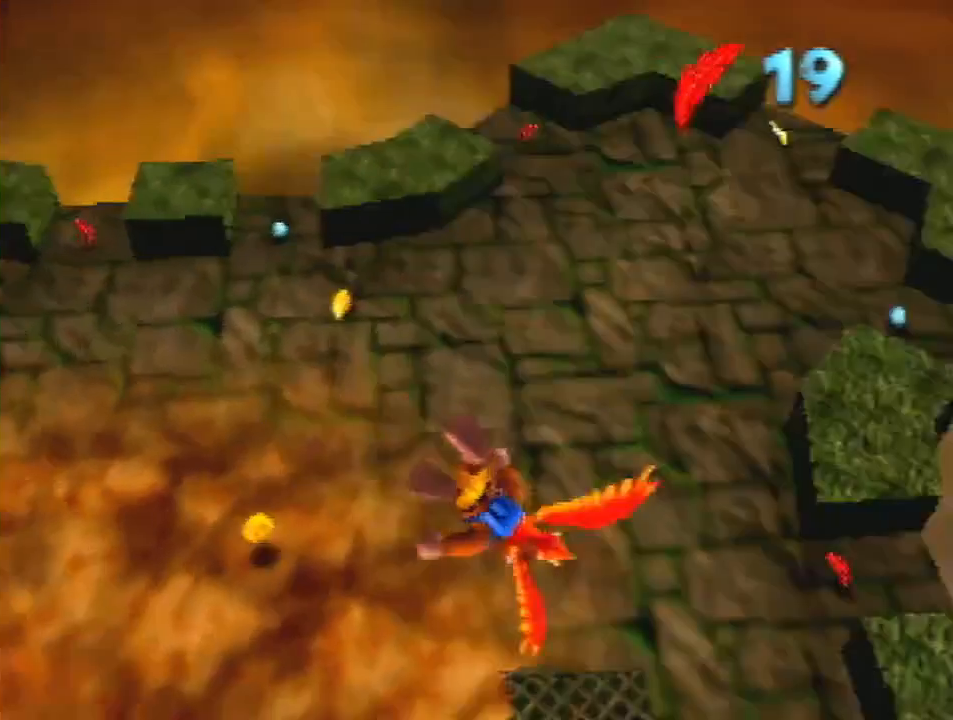
{"buttons": ["R1"], "left_stick": "up-right", "events": []}
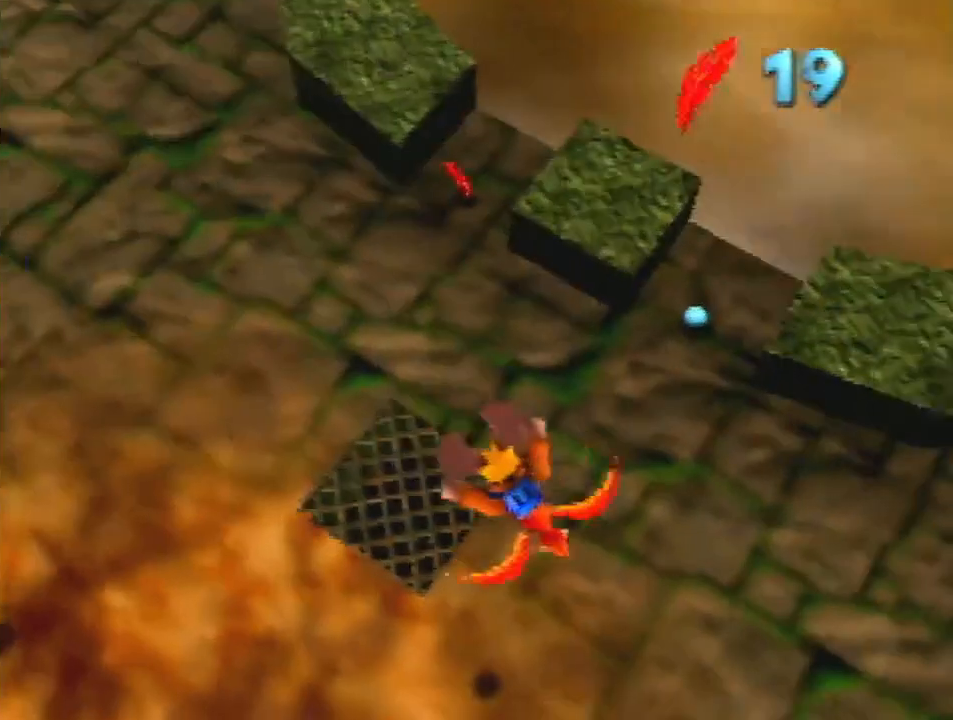
{"buttons": ["R1"], "left_stick": "up", "events": [[267, "left_stick", "up"]]}
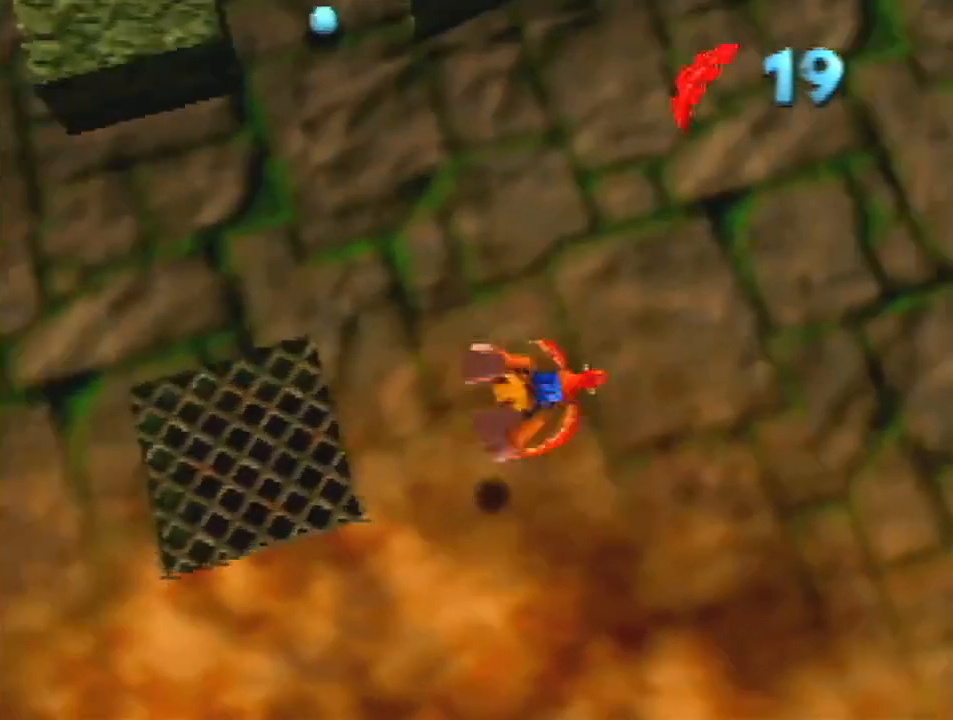
{"buttons": ["R1"], "left_stick": "up", "events": []}
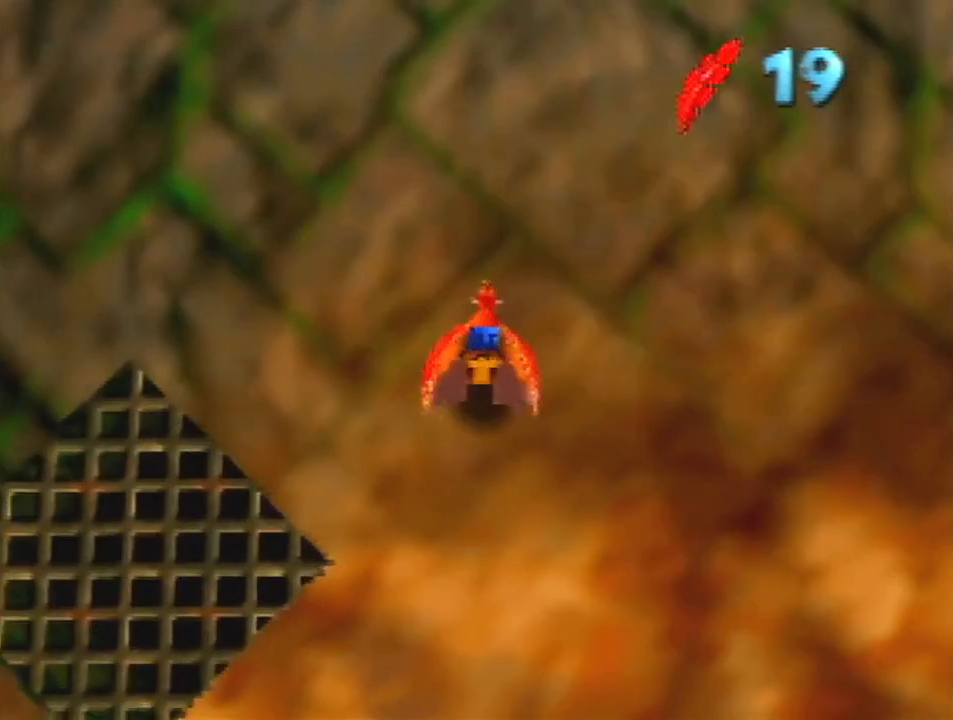
{"buttons": [], "left_stick": "right", "events": [[267, "R1", "up"], [300, "left_stick", "up-right"], [467, "left_stick", "right"]]}
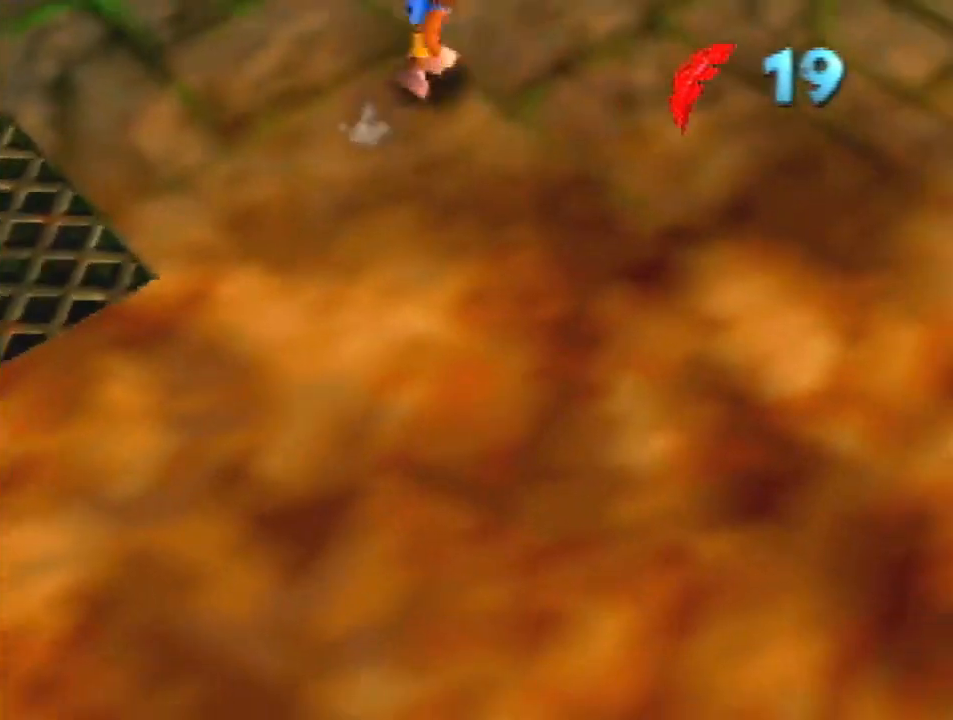
{"buttons": [], "left_stick": "right", "events": []}
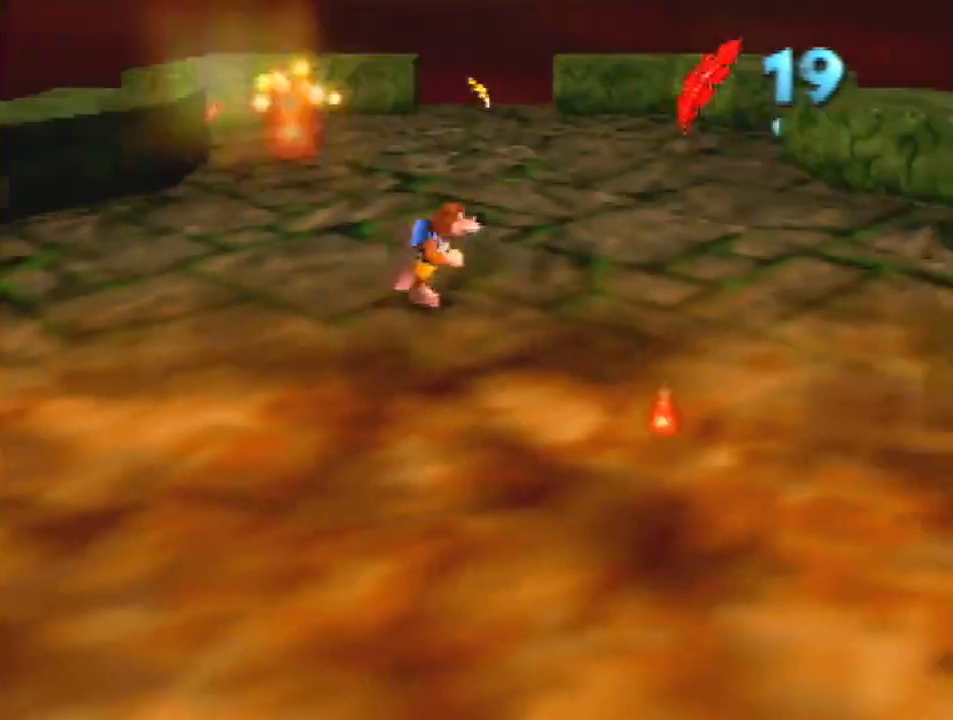
{"buttons": [], "left_stick": "center", "events": [[33, "left_stick", "up-right"], [300, "left_stick", "up"], [467, "left_stick", "center"]]}
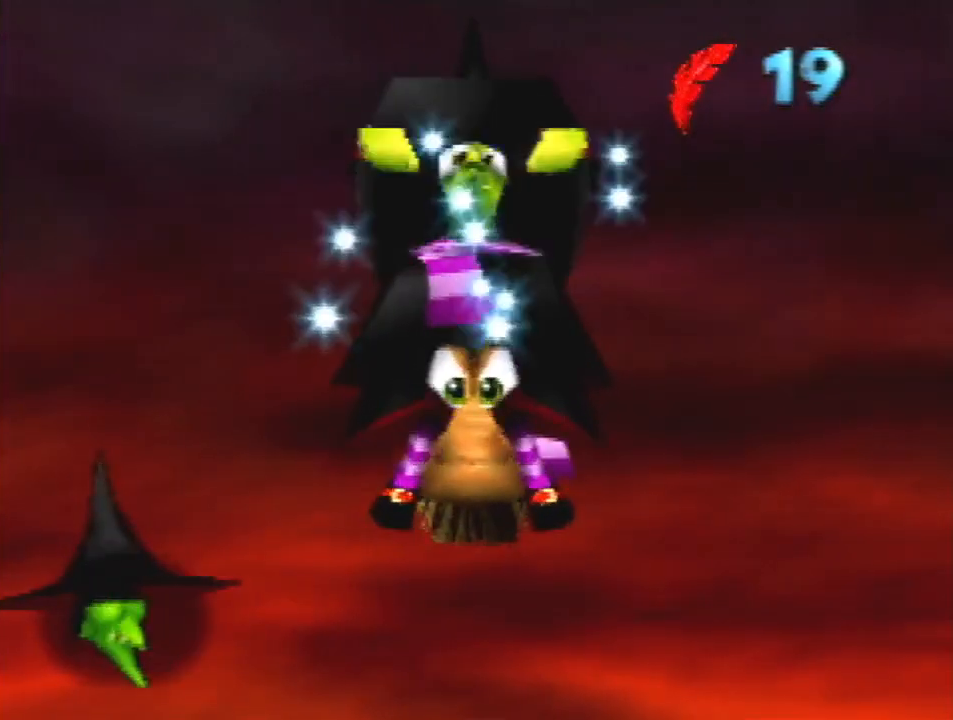
{"buttons": ["A", "B"], "left_stick": "center", "events": [[33, "A", "down"], [67, "B", "down"]]}
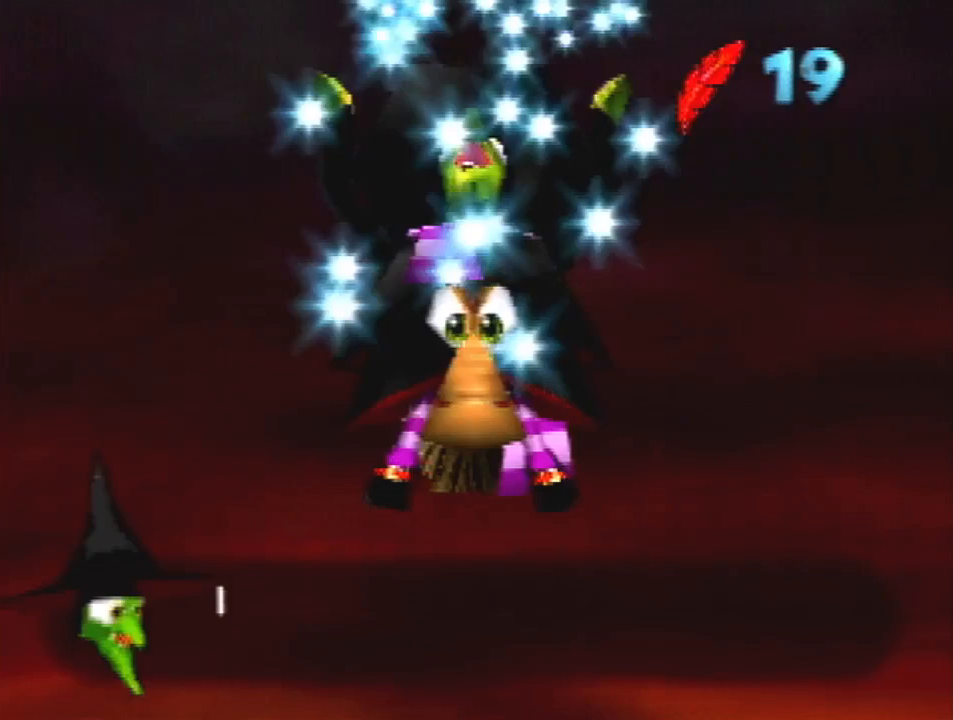
{"buttons": ["A", "B"], "left_stick": "center", "events": []}
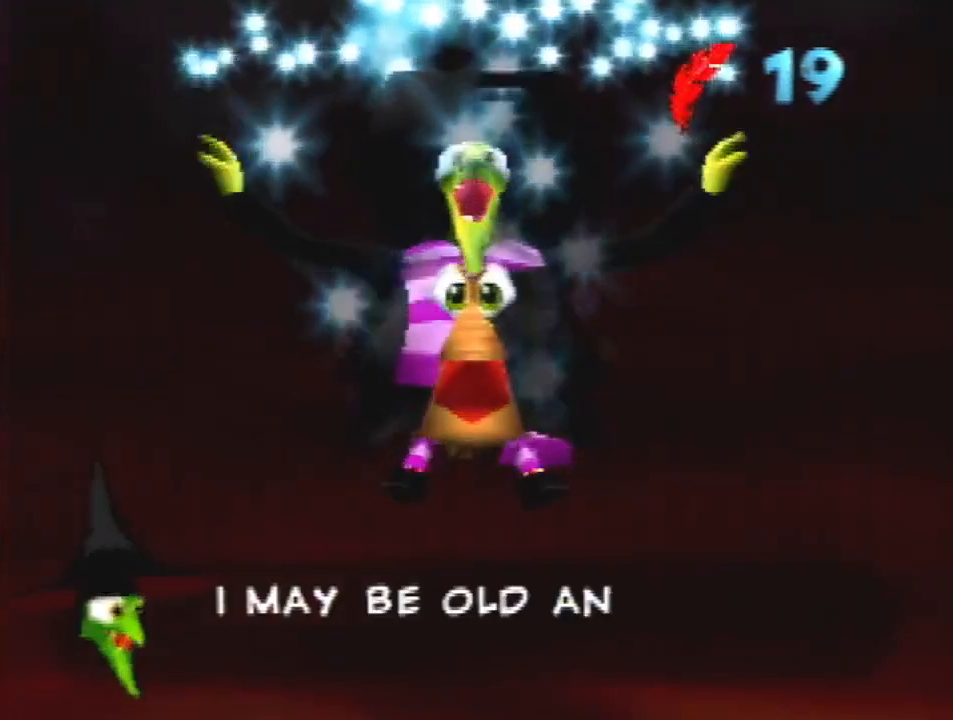
{"buttons": ["A", "B"], "left_stick": "center", "events": []}
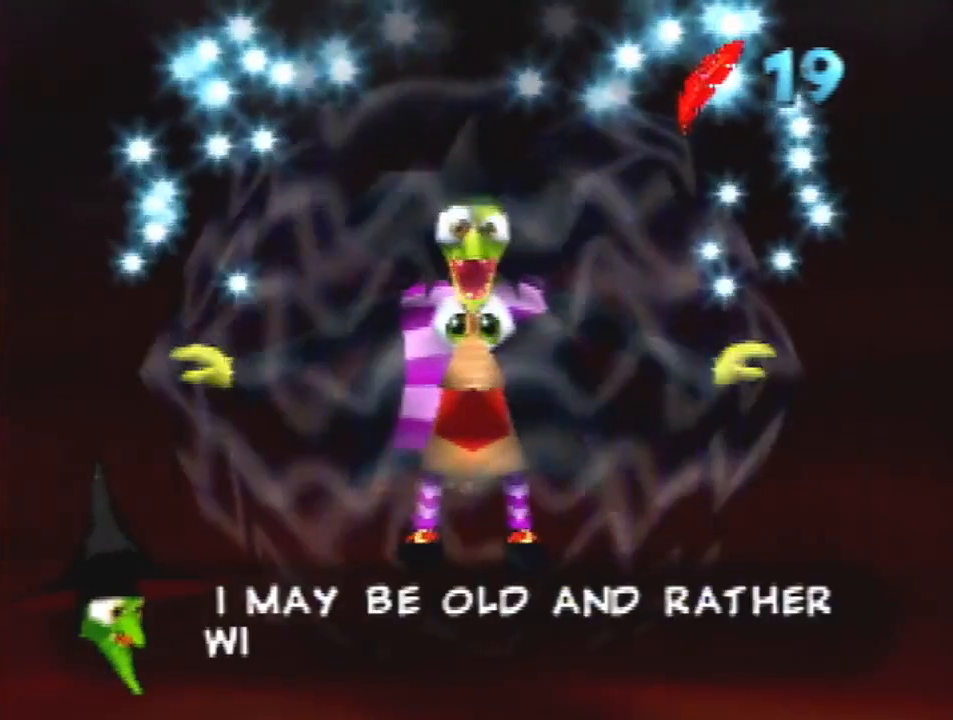
{"buttons": ["A", "B"], "left_stick": "center", "events": []}
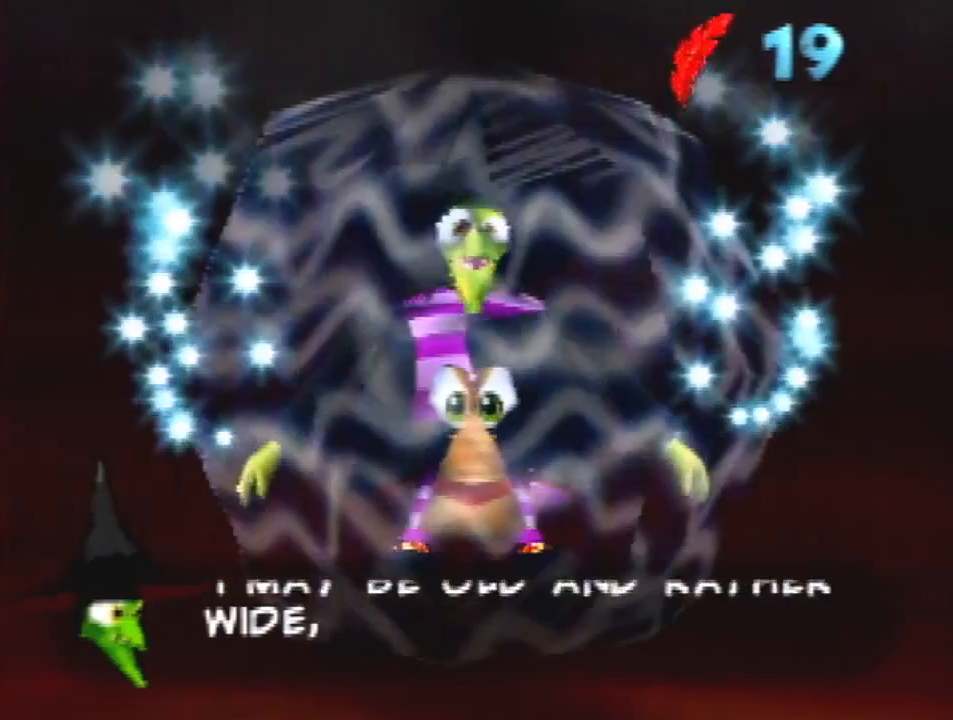
{"buttons": ["A", "B"], "left_stick": "center", "events": [[167, "Z", "down"], [400, "Z", "up"]]}
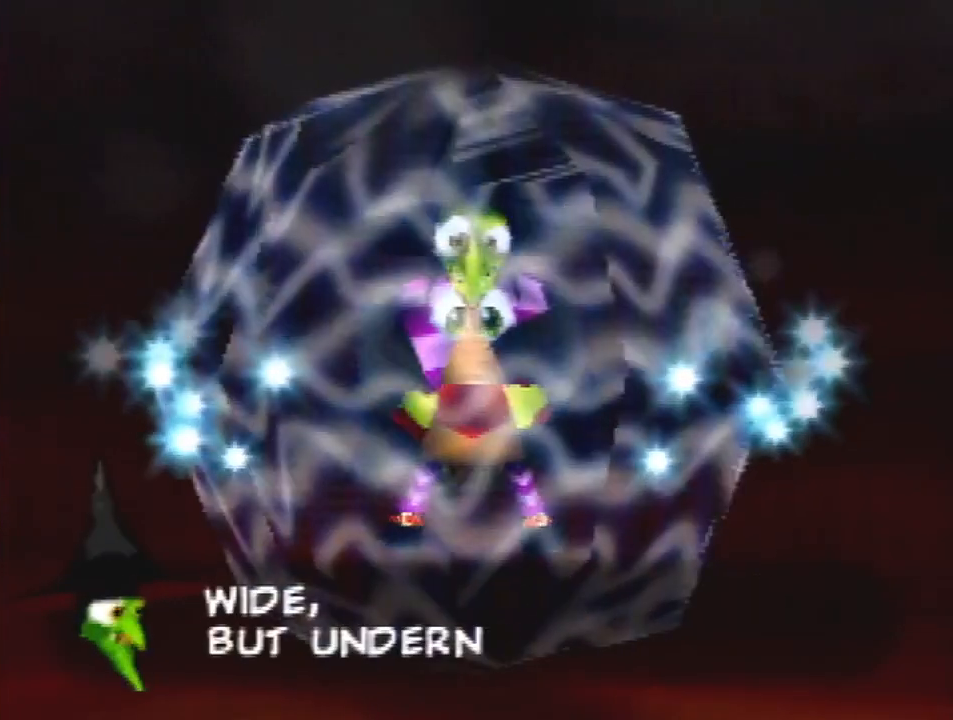
{"buttons": ["A", "B"], "left_stick": "center", "events": []}
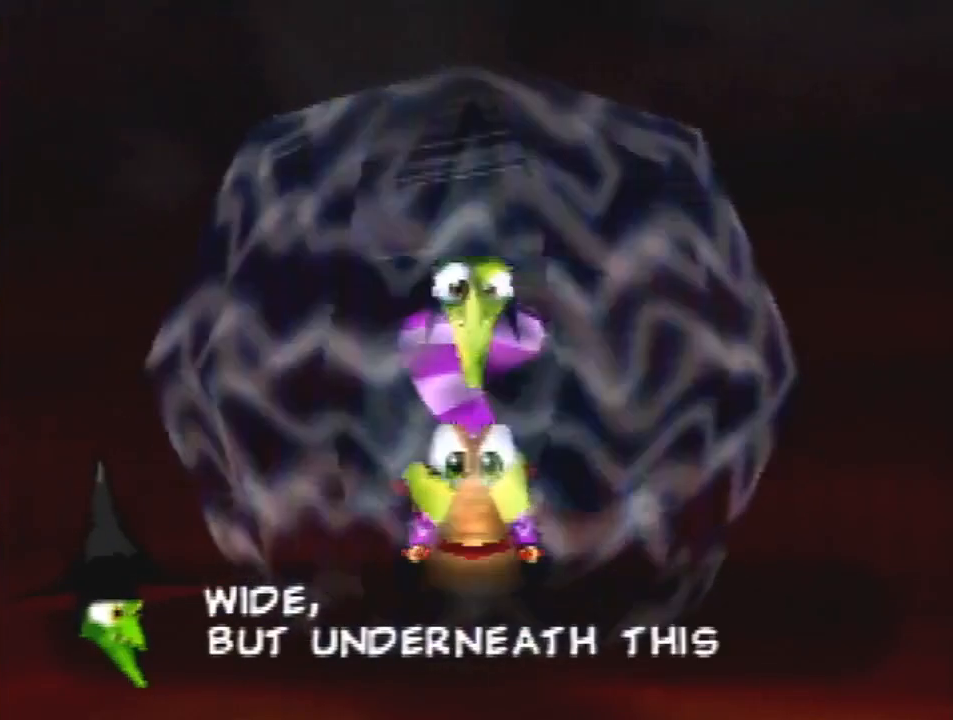
{"buttons": ["A", "B"], "left_stick": "center", "events": []}
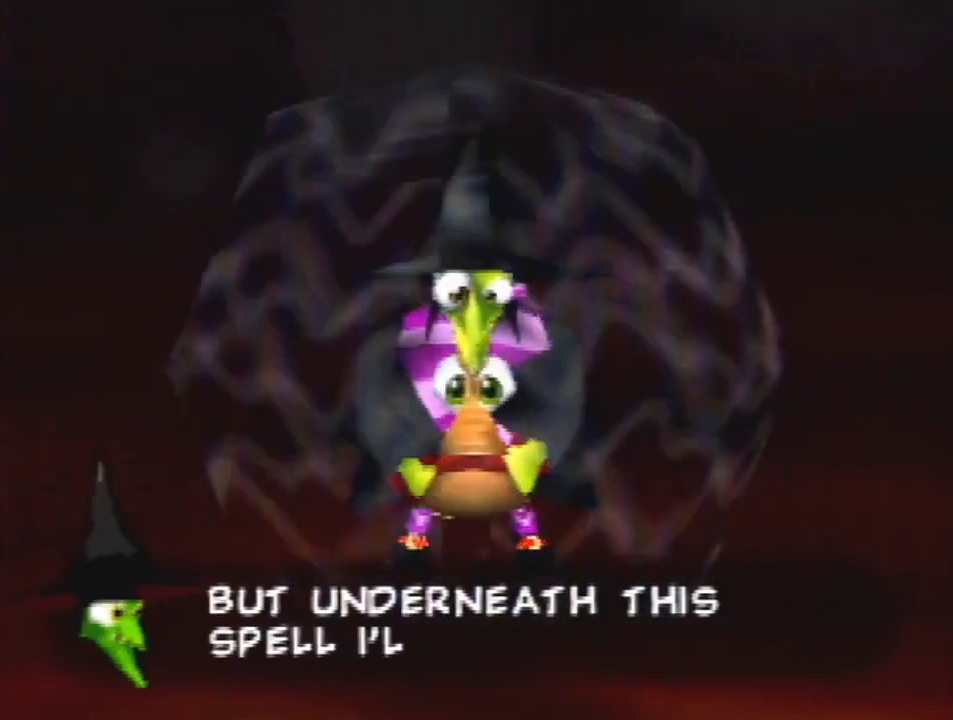
{"buttons": ["A", "B"], "left_stick": "center", "events": []}
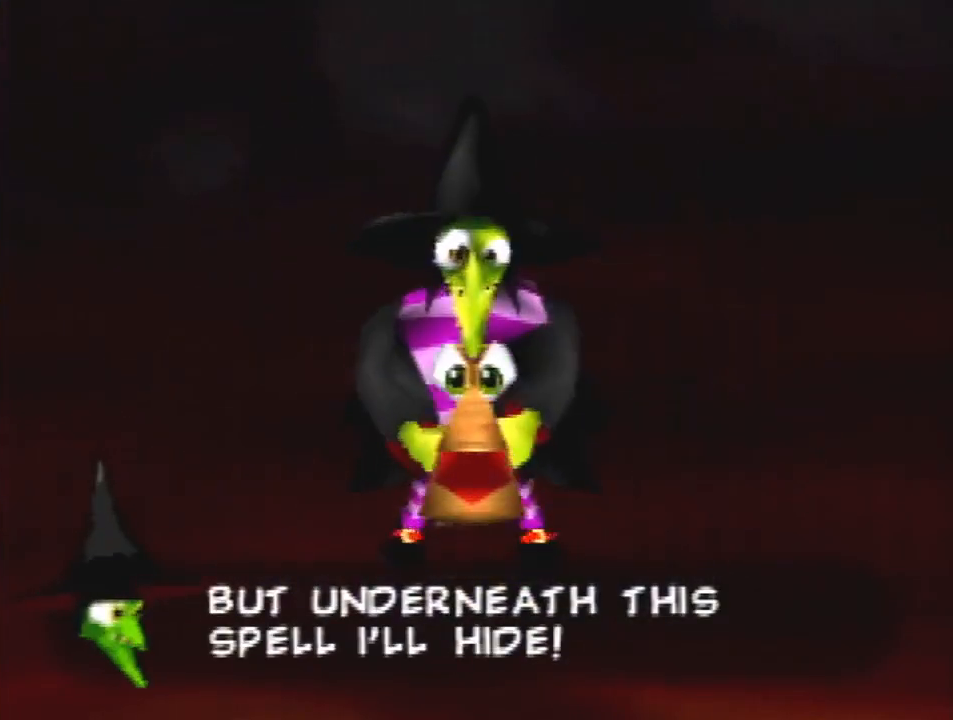
{"buttons": ["A", "B"], "left_stick": "up-right", "events": [[33, "Z", "down"], [200, "left_stick", "up-right"], [267, "Z", "up"]]}
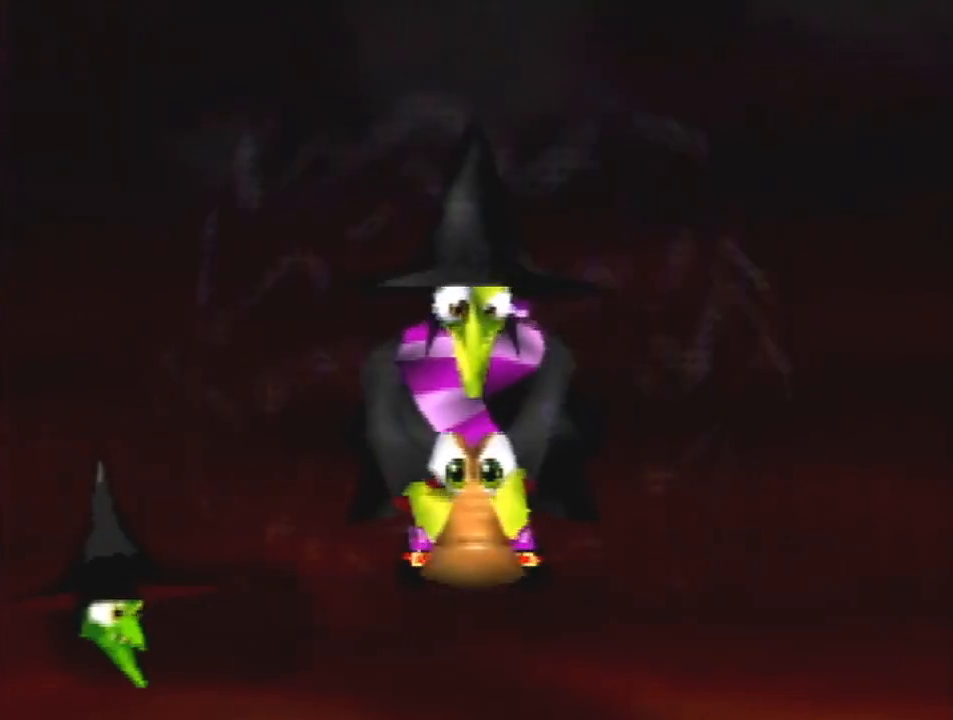
{"buttons": [], "left_stick": "down-right", "events": [[100, "A", "up"], [100, "B", "up"], [267, "left_stick", "right"], [367, "left_stick", "down-right"]]}
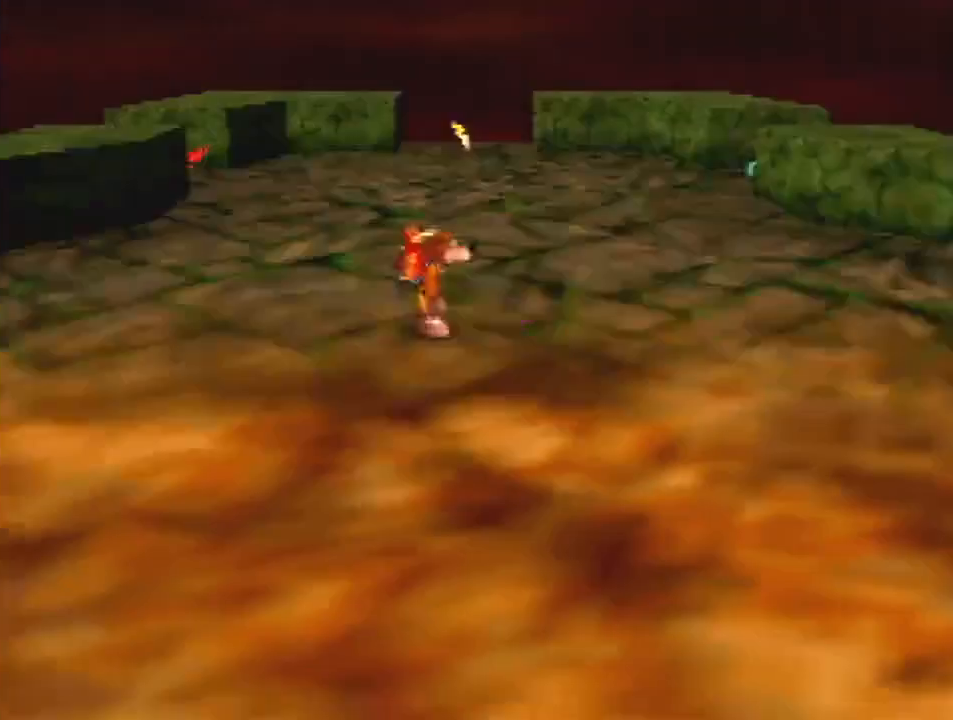
{"buttons": [], "left_stick": "down-right", "events": []}
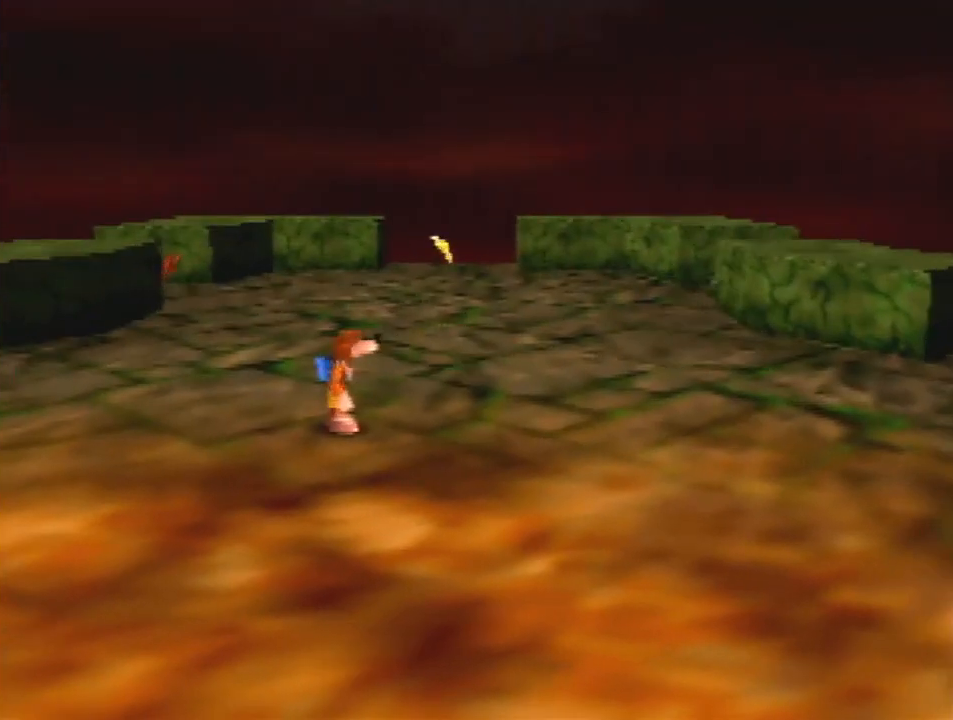
{"buttons": [], "left_stick": "up", "events": [[200, "left_stick", "up-right"], [333, "left_stick", "up"]]}
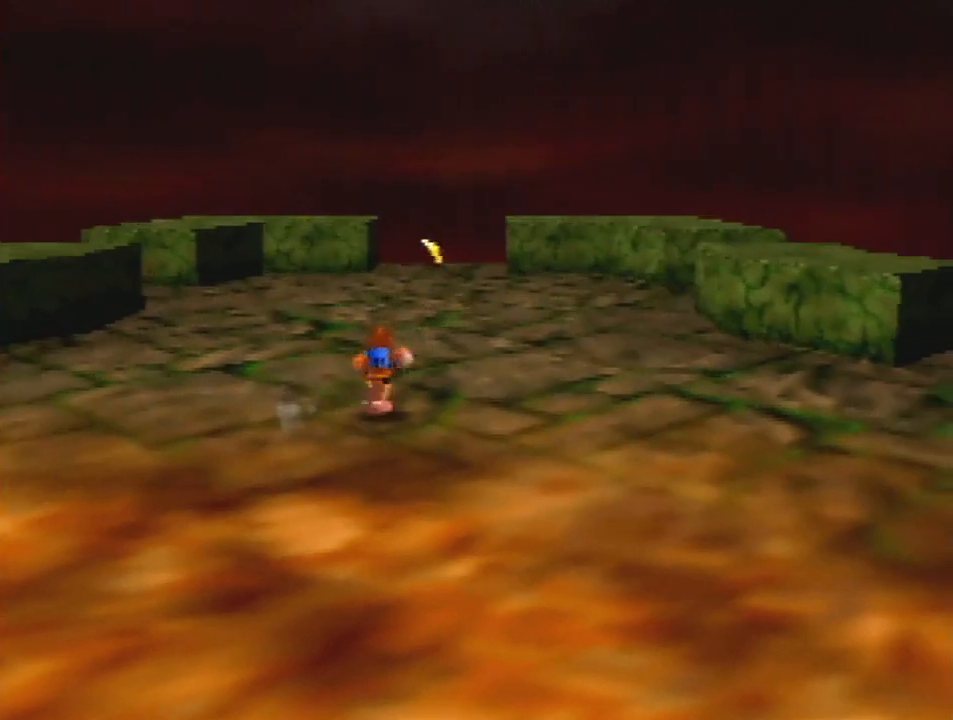
{"buttons": ["R1"], "left_stick": "up", "events": [[67, "R1", "down"]]}
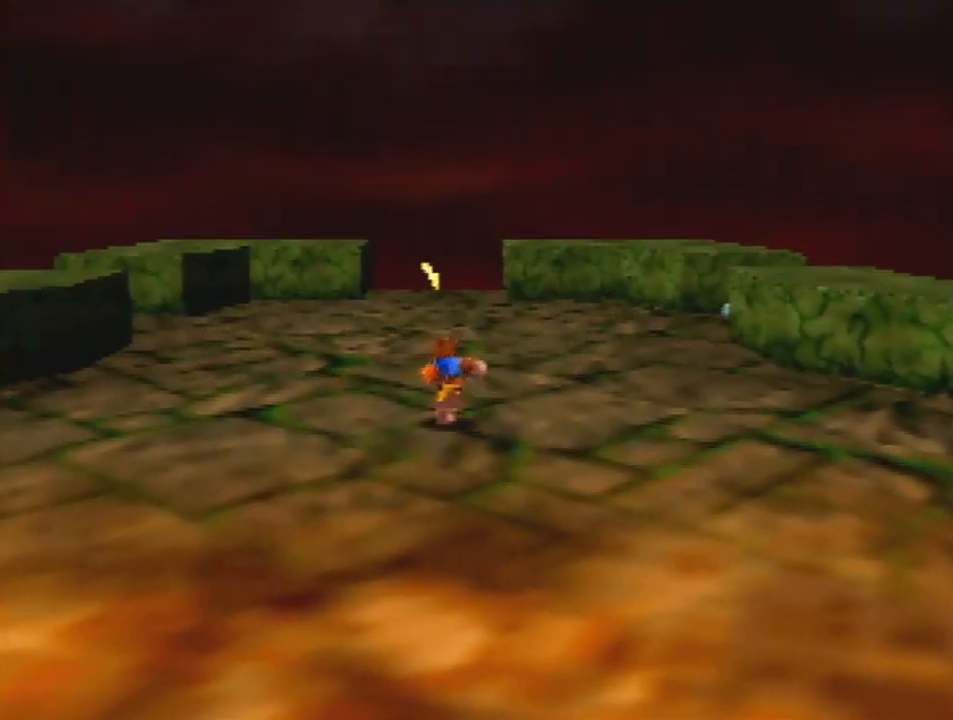
{"buttons": ["R1"], "left_stick": "up", "events": []}
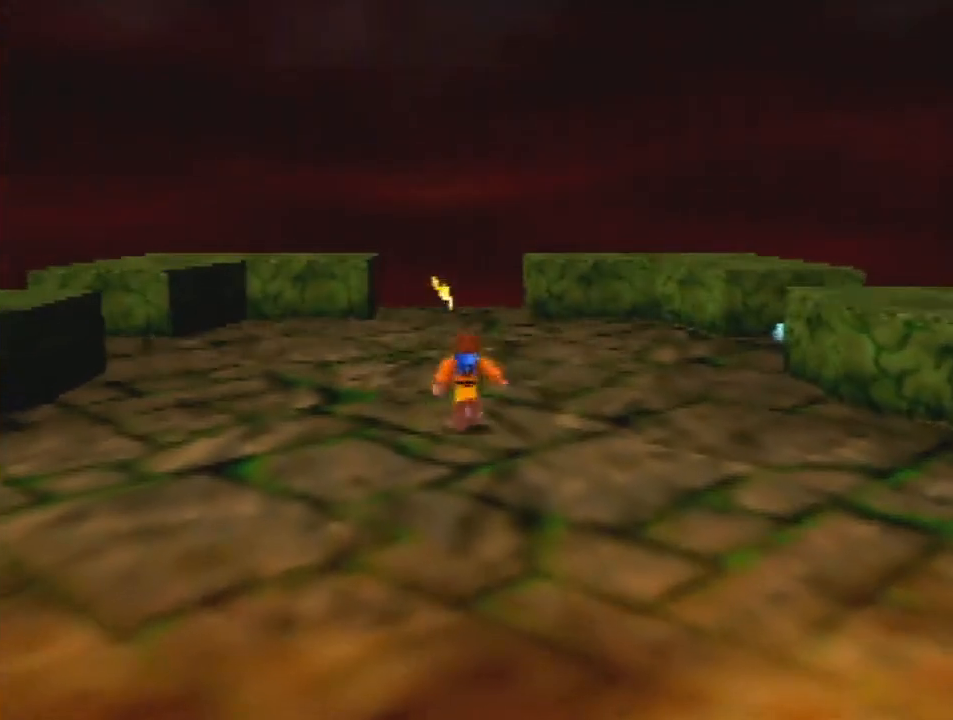
{"buttons": ["R1"], "left_stick": "up", "events": []}
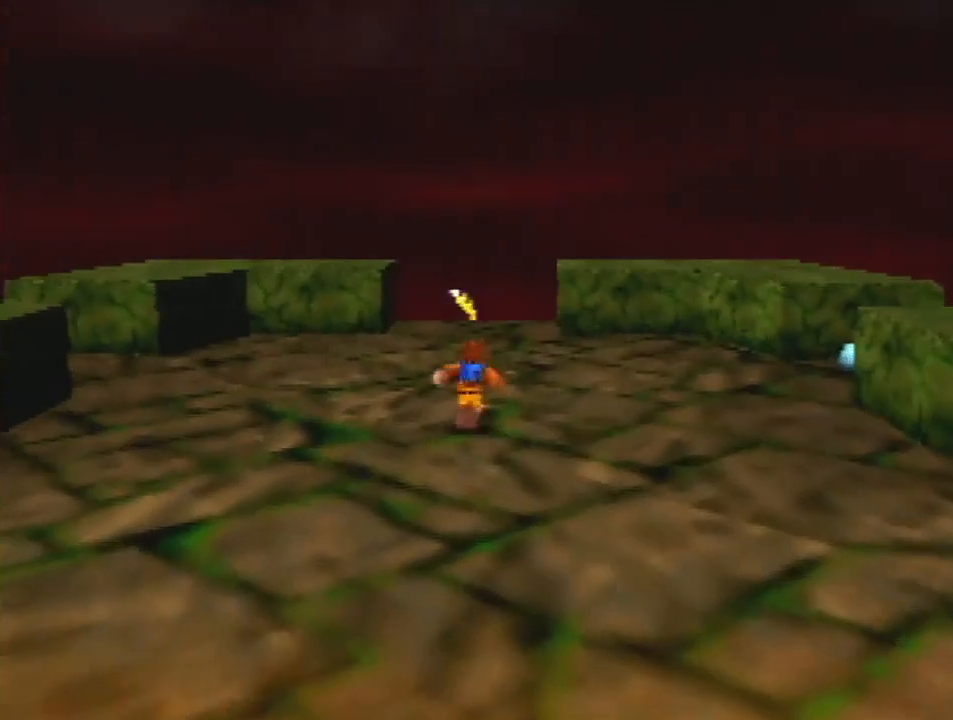
{"buttons": [], "left_stick": "up", "events": [[433, "R1", "up"]]}
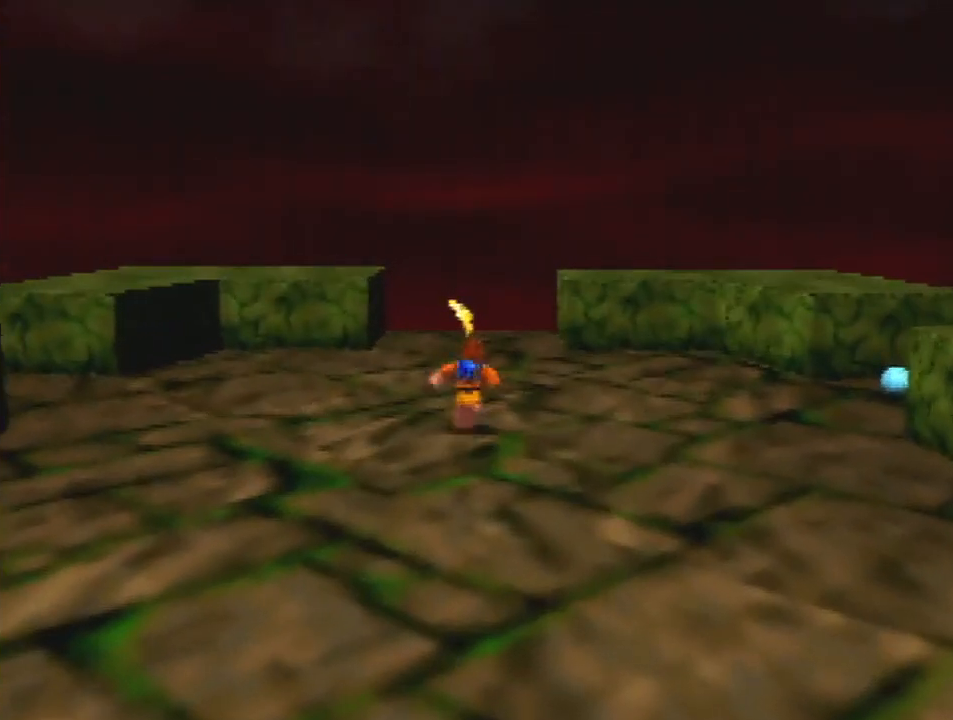
{"buttons": [], "left_stick": "down", "events": [[267, "left_stick", "down-left"], [333, "left_stick", "down"]]}
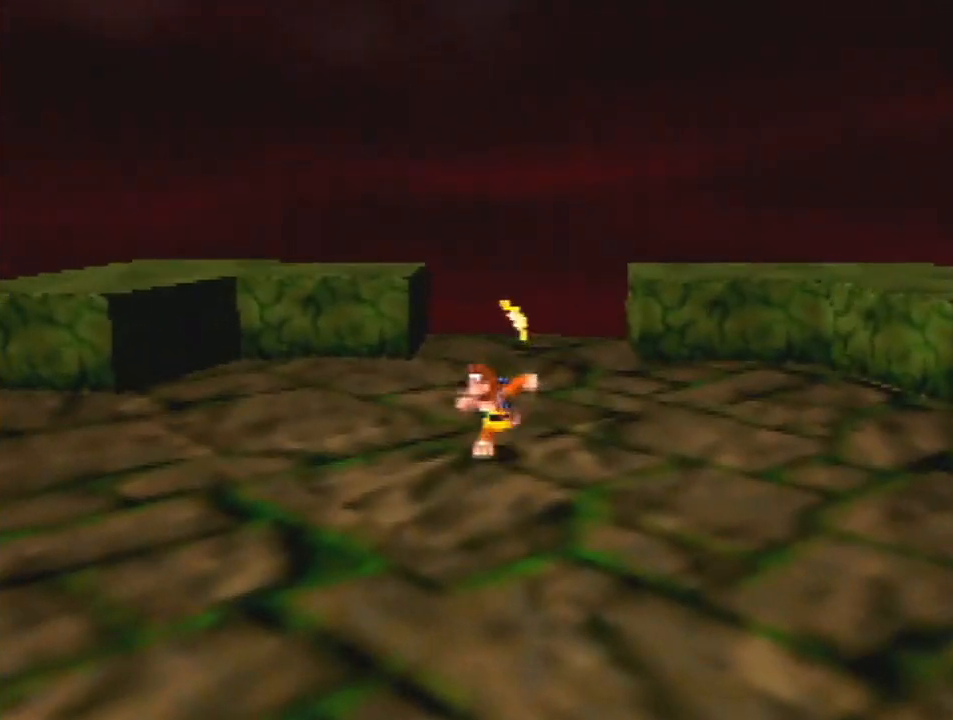
{"buttons": [], "left_stick": "down", "events": []}
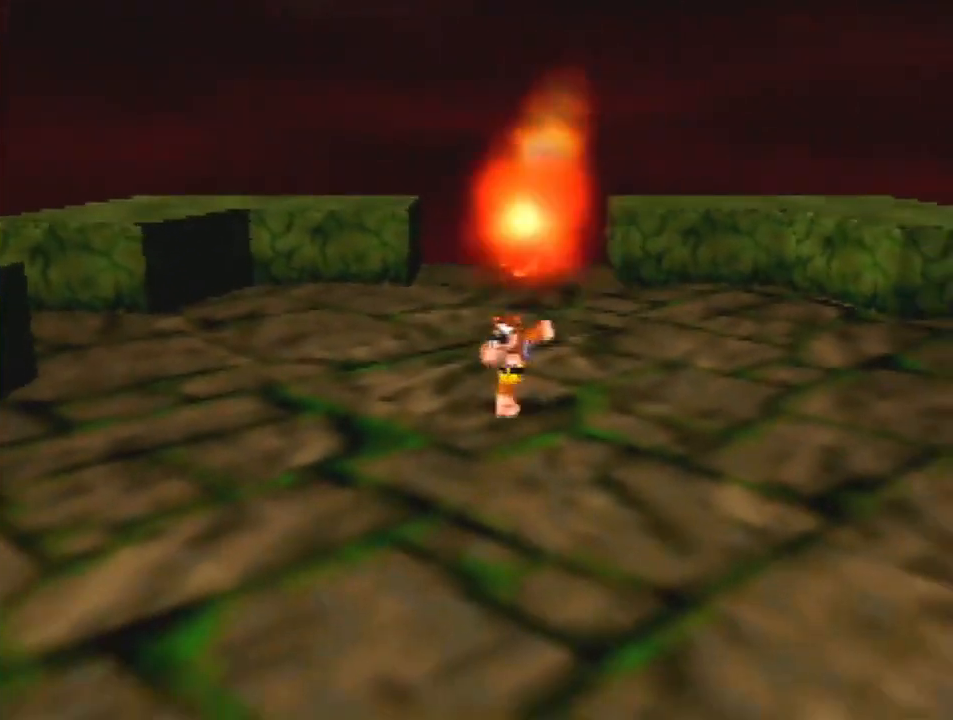
{"buttons": [], "left_stick": "down", "events": []}
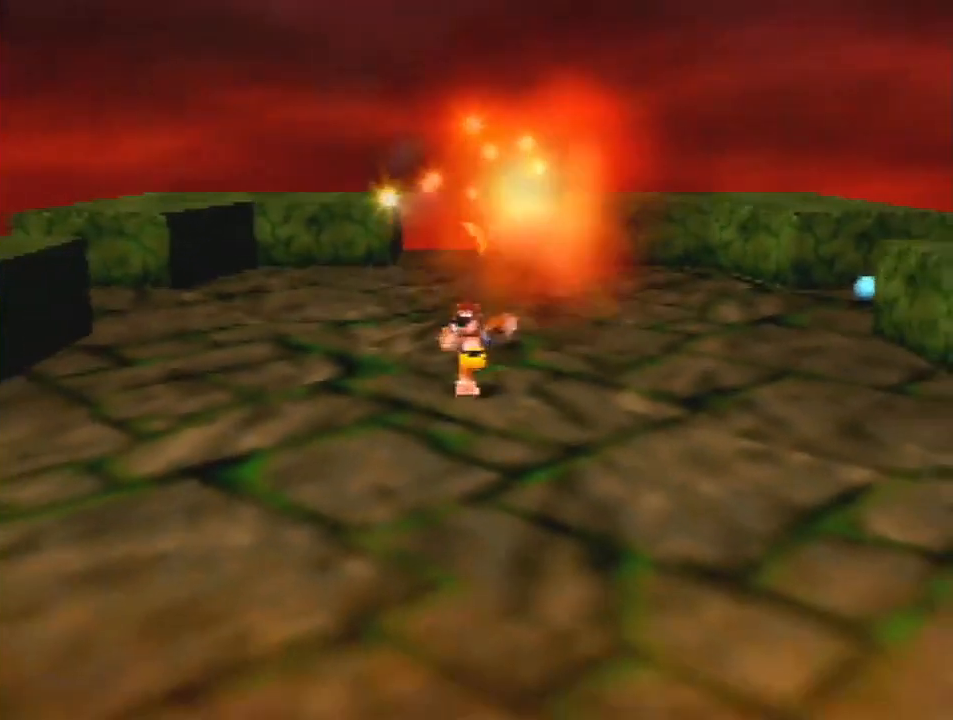
{"buttons": [], "left_stick": "down-right", "events": [[500, "left_stick", "down-right"]]}